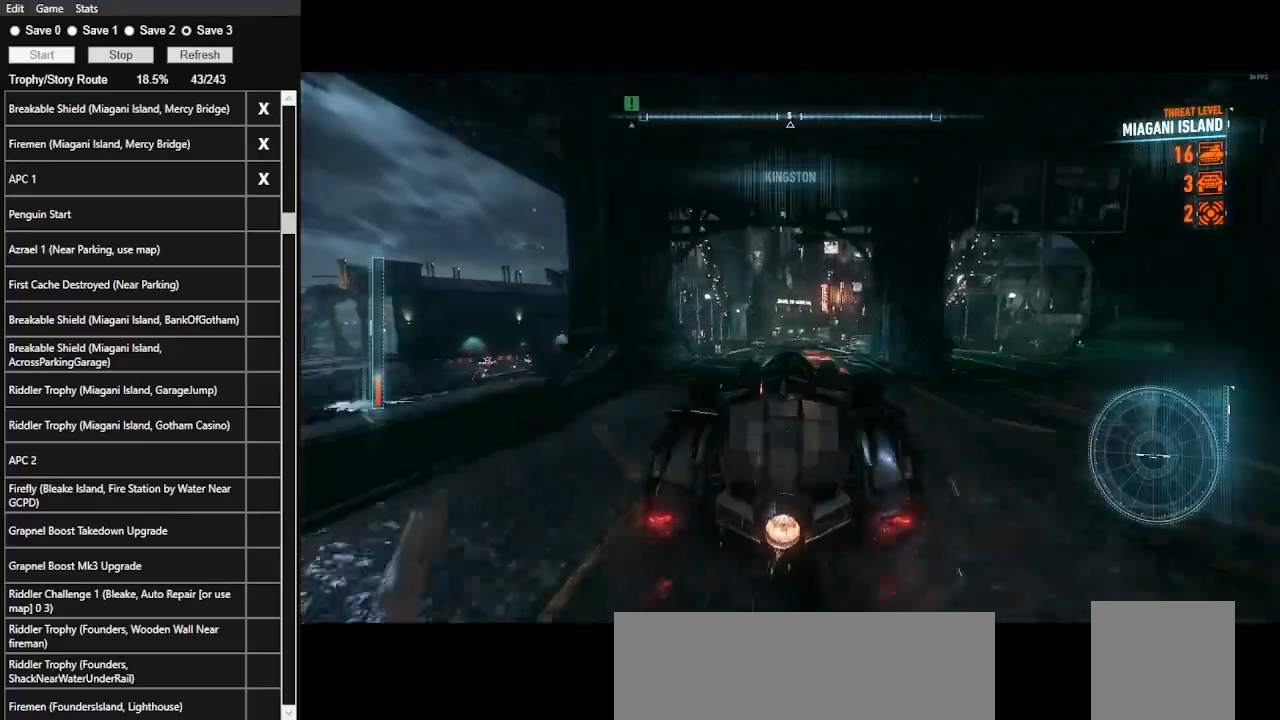
Gameplay with keyboard and mouse; each line is a JSON object with the keys and mouse buttons held at the frame after it. "events" lists presses ("down") and releases ("up") of ".", "/", "0", "1", "2", "3", "4", "5", "6", "7", "8", "9", "a", "alt_l", "alt_r", "b", "backslash", "backspace", "c", "caps_lock", "comma", "ctrl_l", "ctrl_r", "d", "e", "equals", "f", "g", "h", "i", "j", "k", "l", "lbracket", "m", "minus", "n", "o", "p", "q", "quote", "r", "rbracket", "return", "s", "semicolon", "shift_l", "shift_r", "space", "super", "t", "tab", "tilde", "u", "v", "w", "x", "y", "z", "mouse_left", "mouse_wheel" and "mouse_right" between this image and that frame as [ms after this image, input, new state], when the widget could be followed in between. "mouse_left", "mouse_wheel", "mouse_right" = the "left", "wheel", "right" buttons of the "mouse" list. No other keys are recorded. "wheel" means that the mouse wheel is clicked or scrolled. Not read: mouse_move.
{"keys": ["w"], "mouse": [], "events": [[33, "mouse_left", "down"], [66, "mouse_left", "up"], [233, "mouse_left", "down"], [300, "mouse_left", "up"], [400, "mouse_left", "down"], [466, "mouse_left", "up"]]}
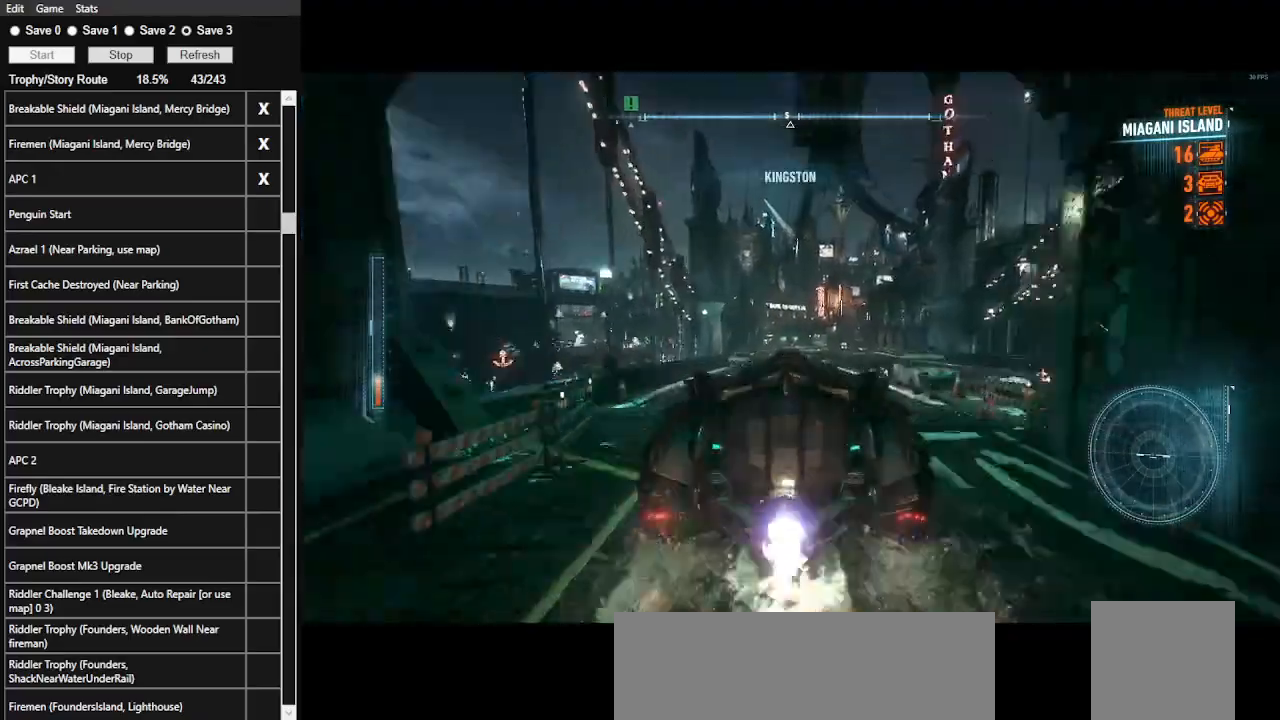
{"keys": ["w"], "mouse": [], "events": [[33, "mouse_left", "down"], [133, "mouse_left", "up"], [266, "space", "down"], [433, "space", "up"]]}
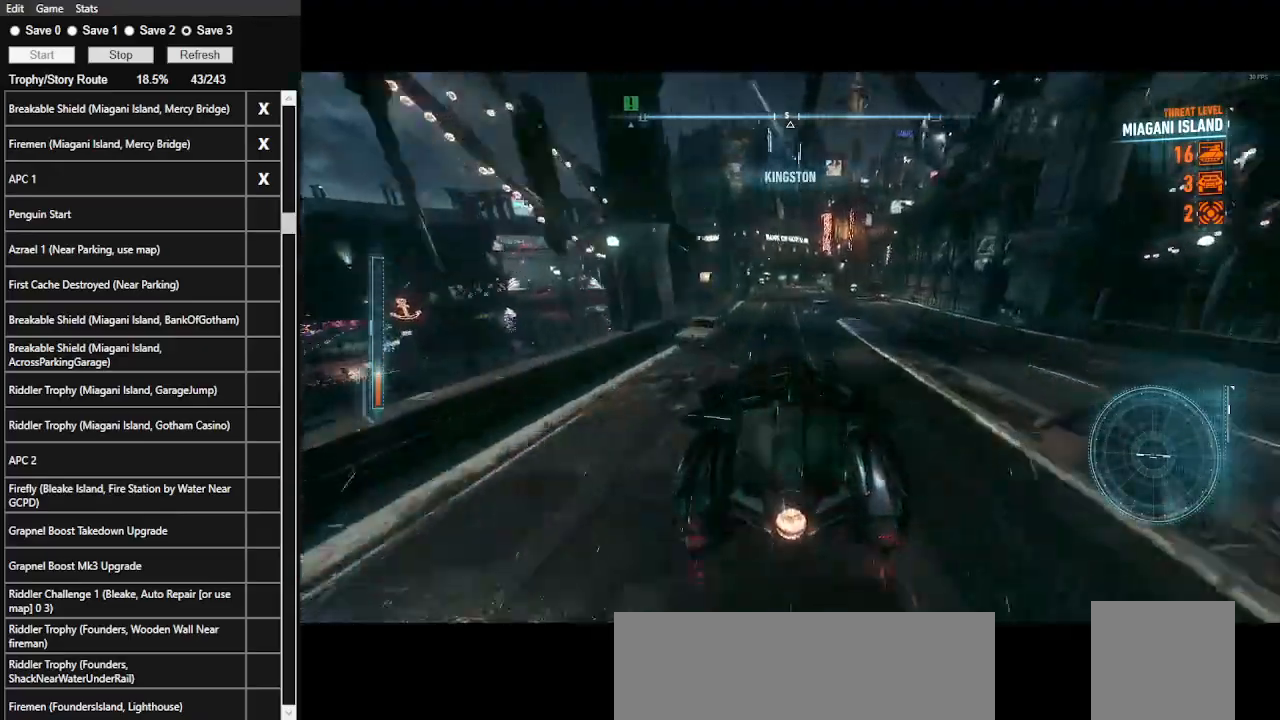
{"keys": ["space"], "mouse": [], "events": [[66, "space", "down"], [100, "space", "up"], [200, "space", "down"], [333, "w", "up"]]}
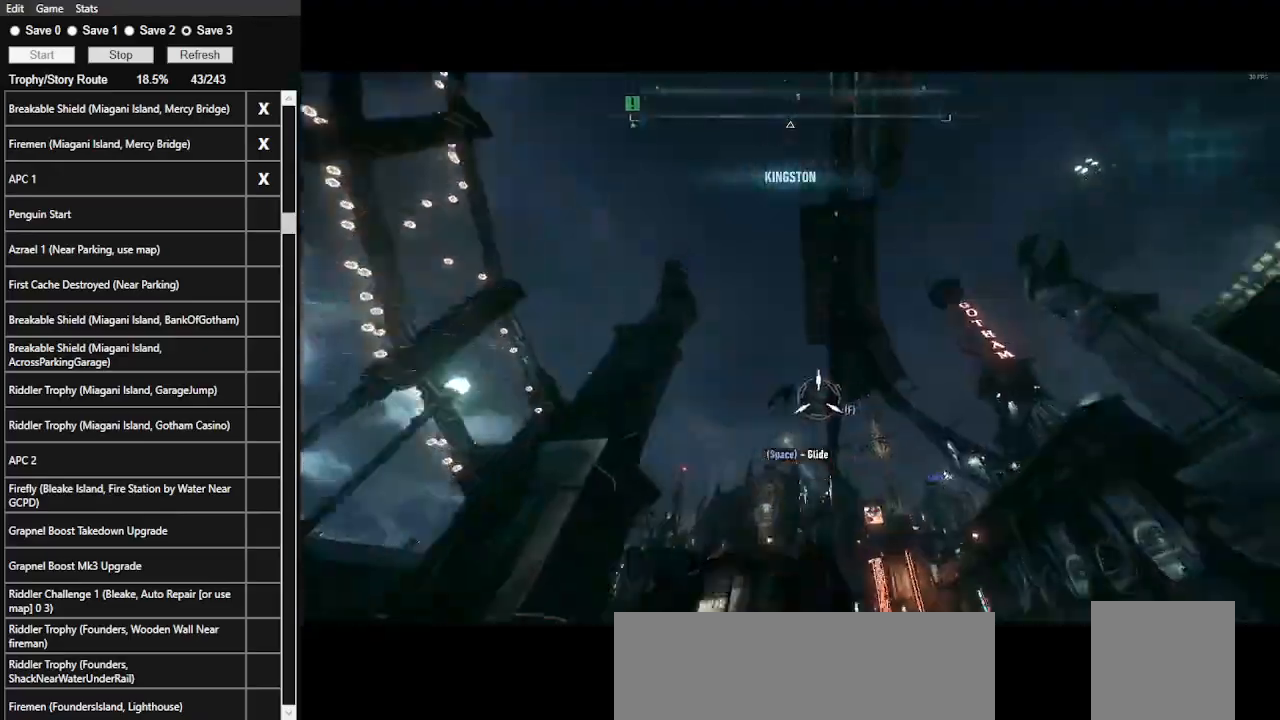
{"keys": ["space"], "mouse": [], "events": []}
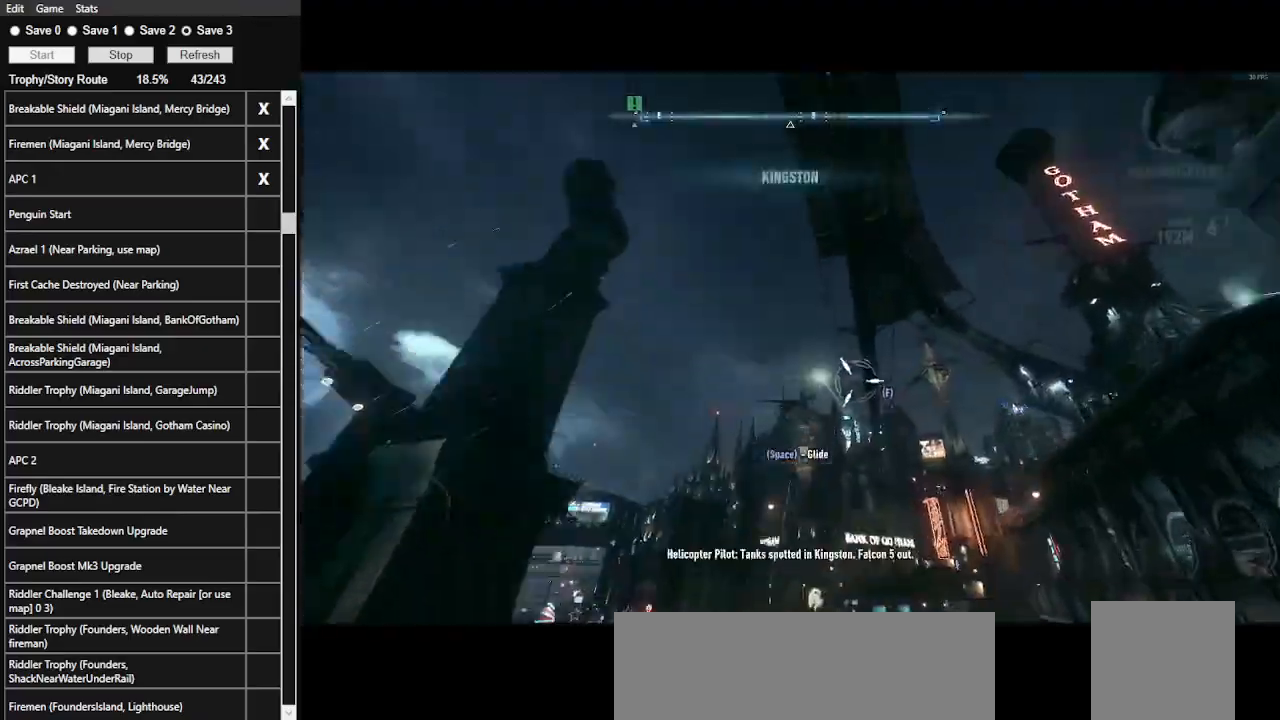
{"keys": ["space"], "mouse": [], "events": []}
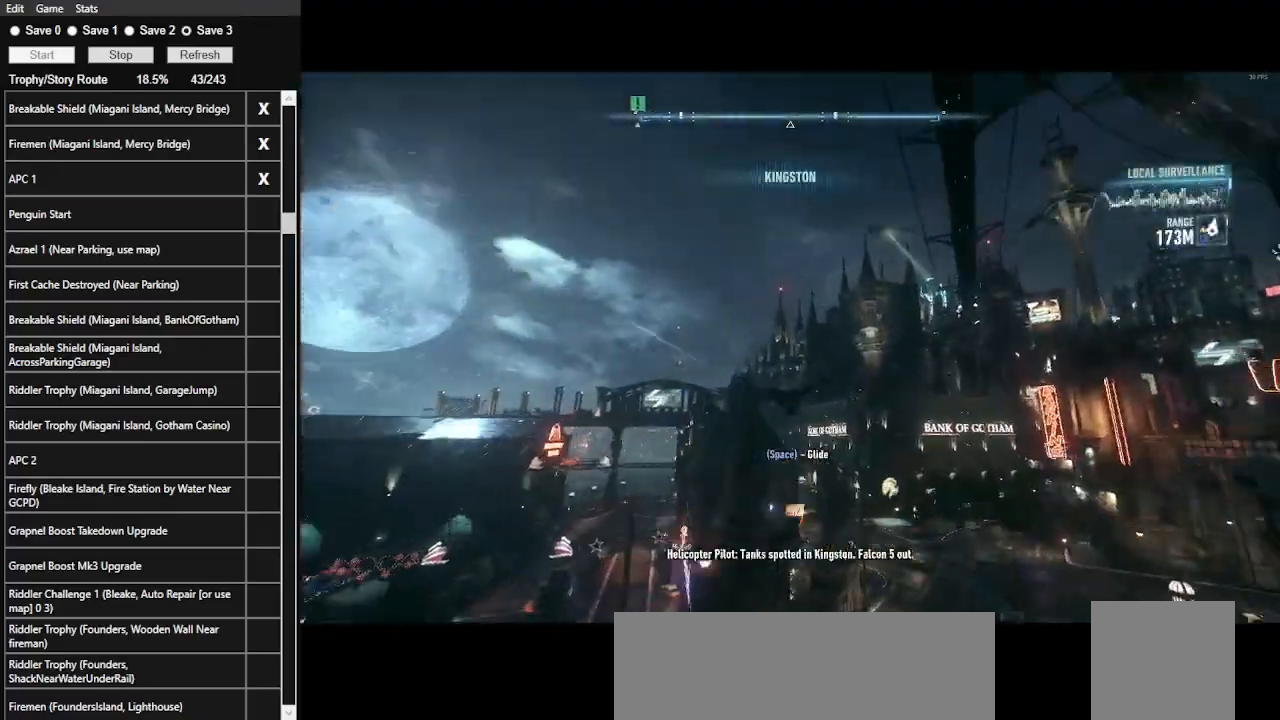
{"keys": ["space"], "mouse": [], "events": []}
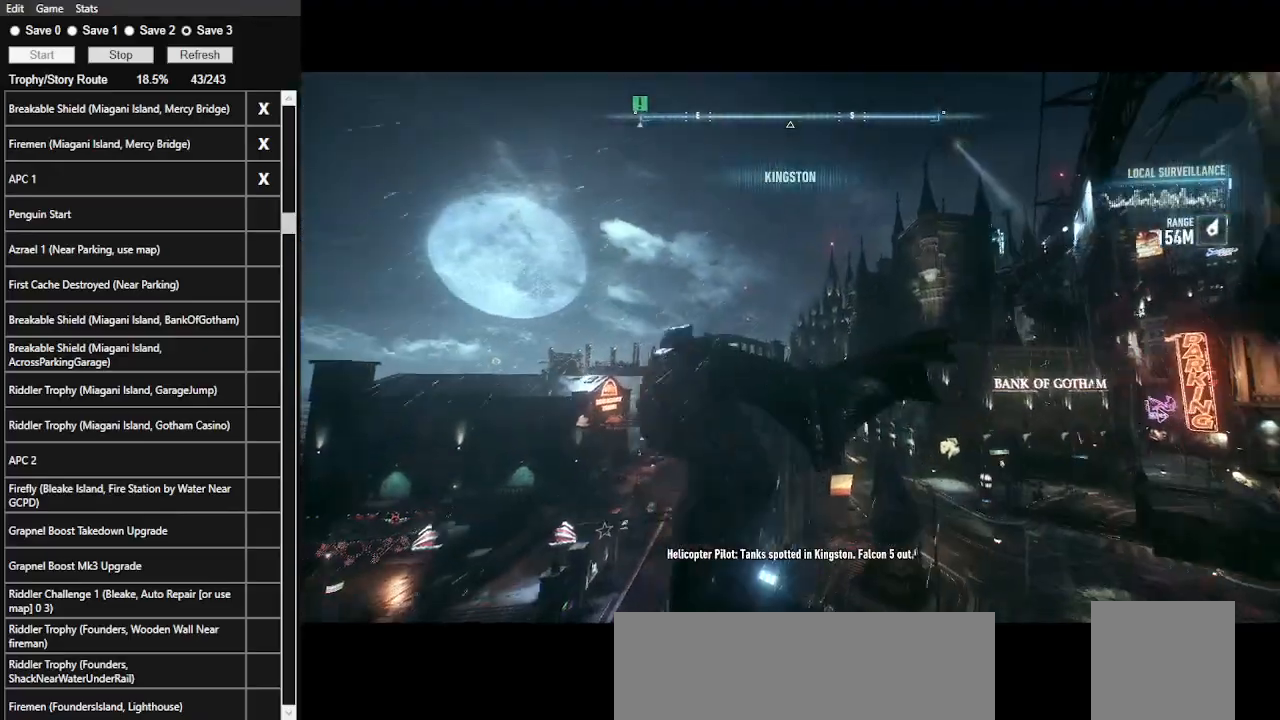
{"keys": ["space", "w"], "mouse": [], "events": [[300, "w", "down"]]}
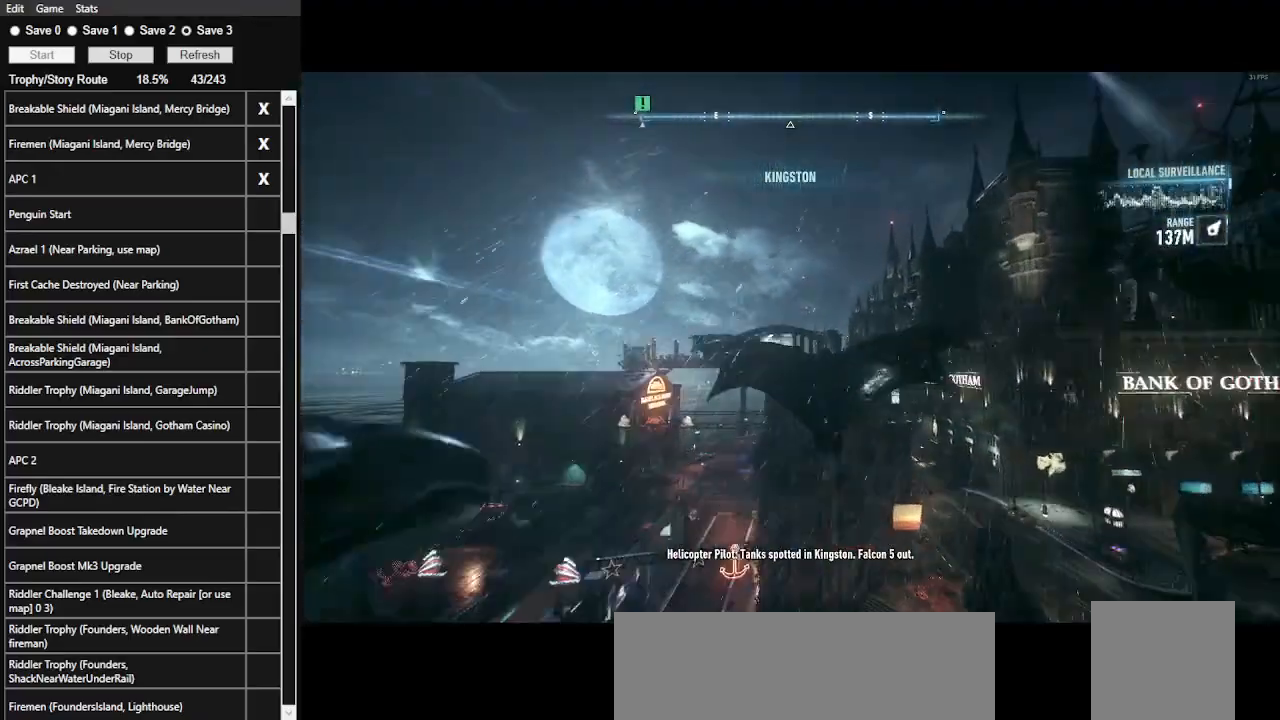
{"keys": ["space", "w"], "mouse": [], "events": []}
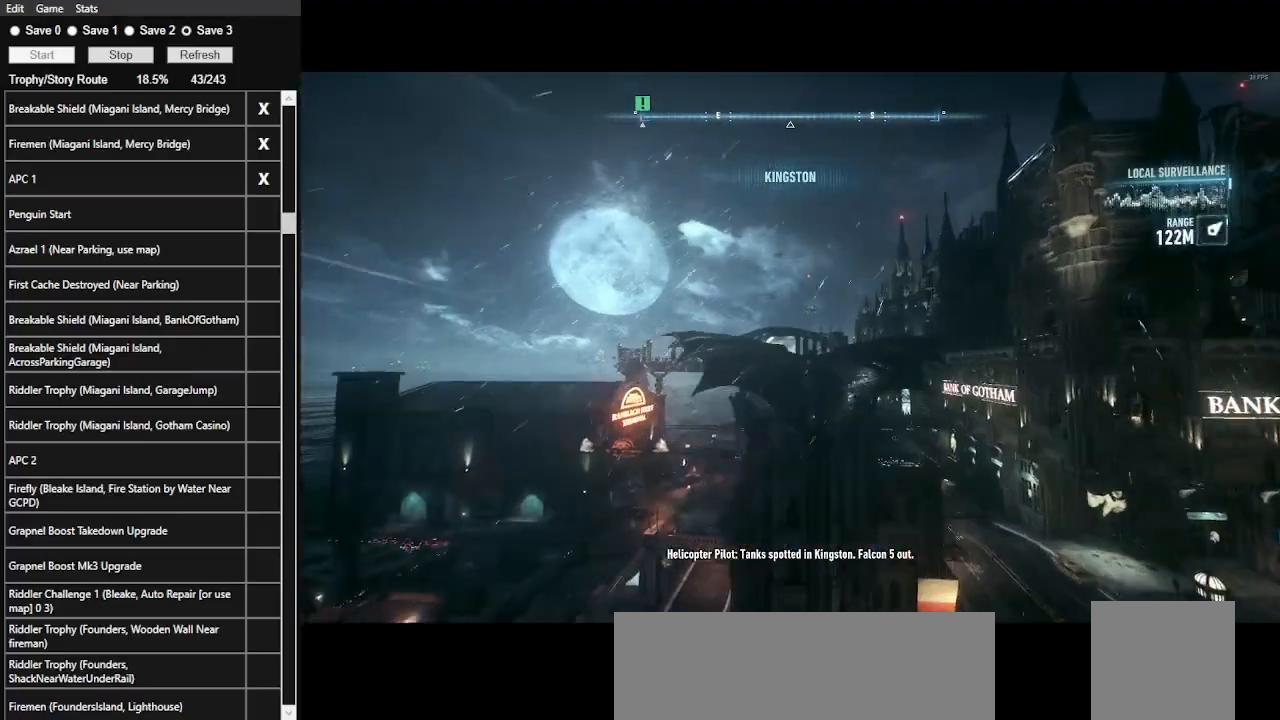
{"keys": ["space", "w"], "mouse": [], "events": []}
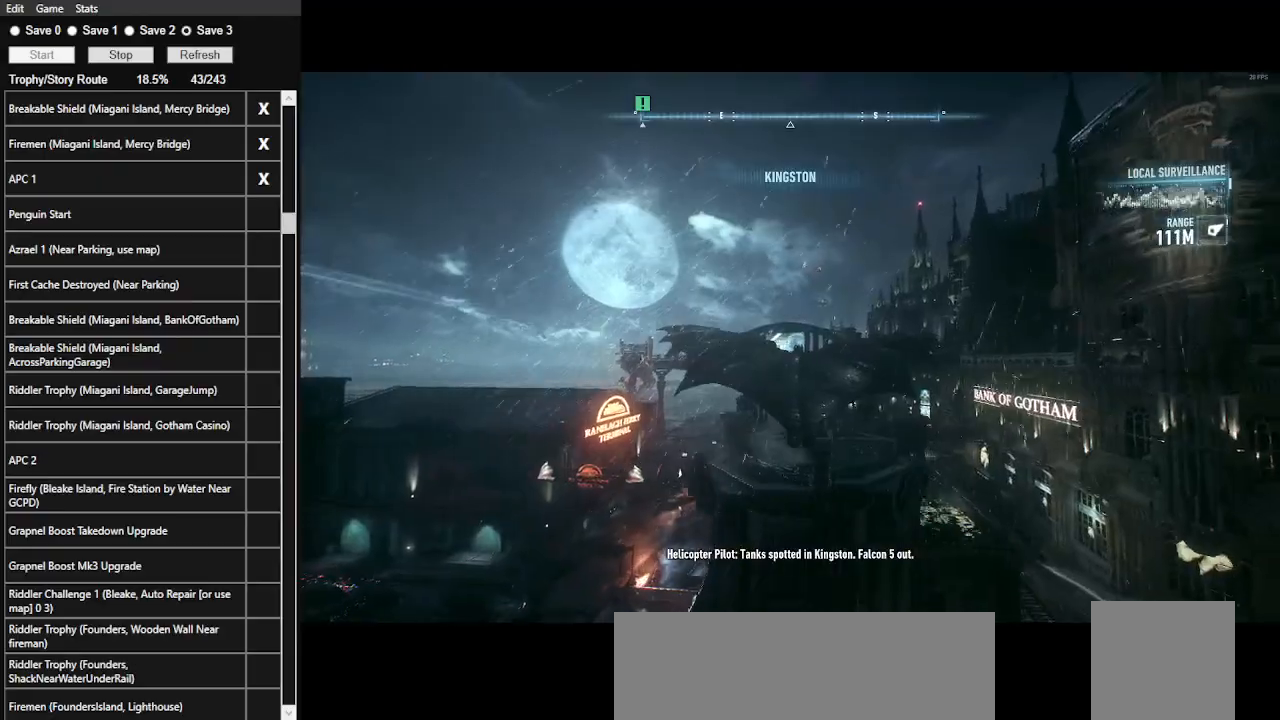
{"keys": ["space", "w"], "mouse": [], "events": []}
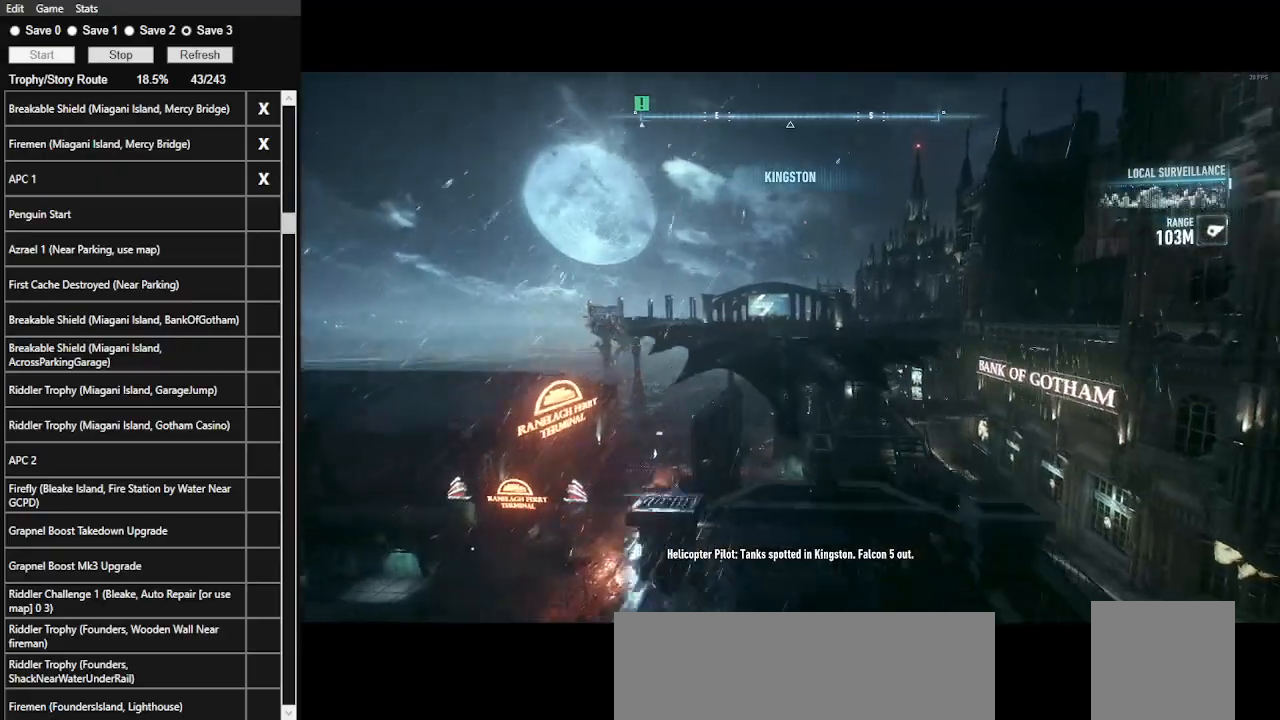
{"keys": ["space", "w"], "mouse": [], "events": []}
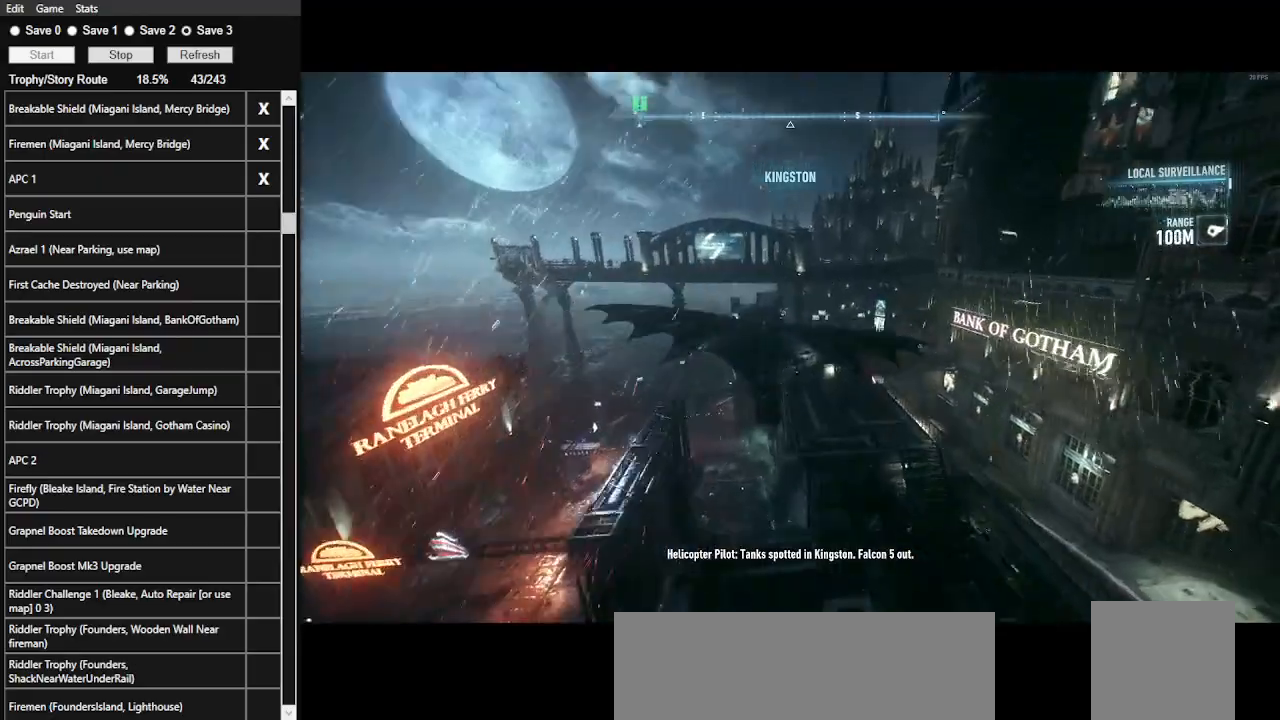
{"keys": ["space", "w"], "mouse": [], "events": []}
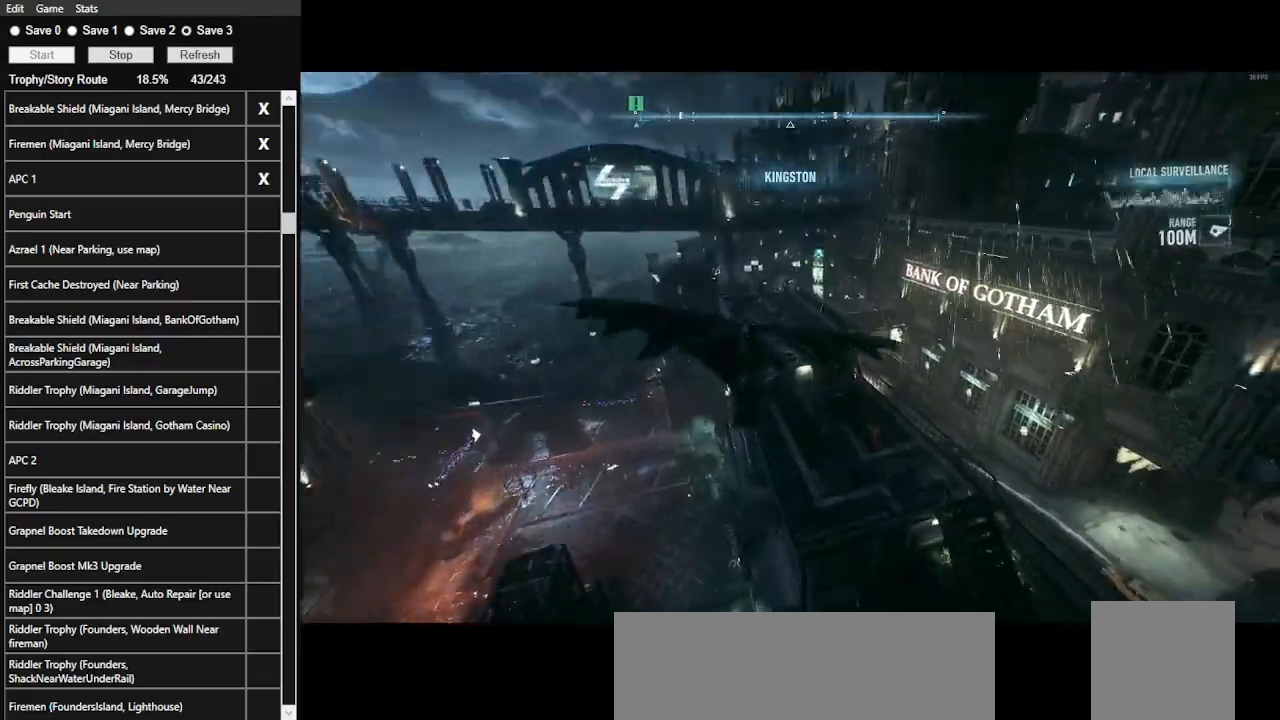
{"keys": ["space", "w"], "mouse": [], "events": []}
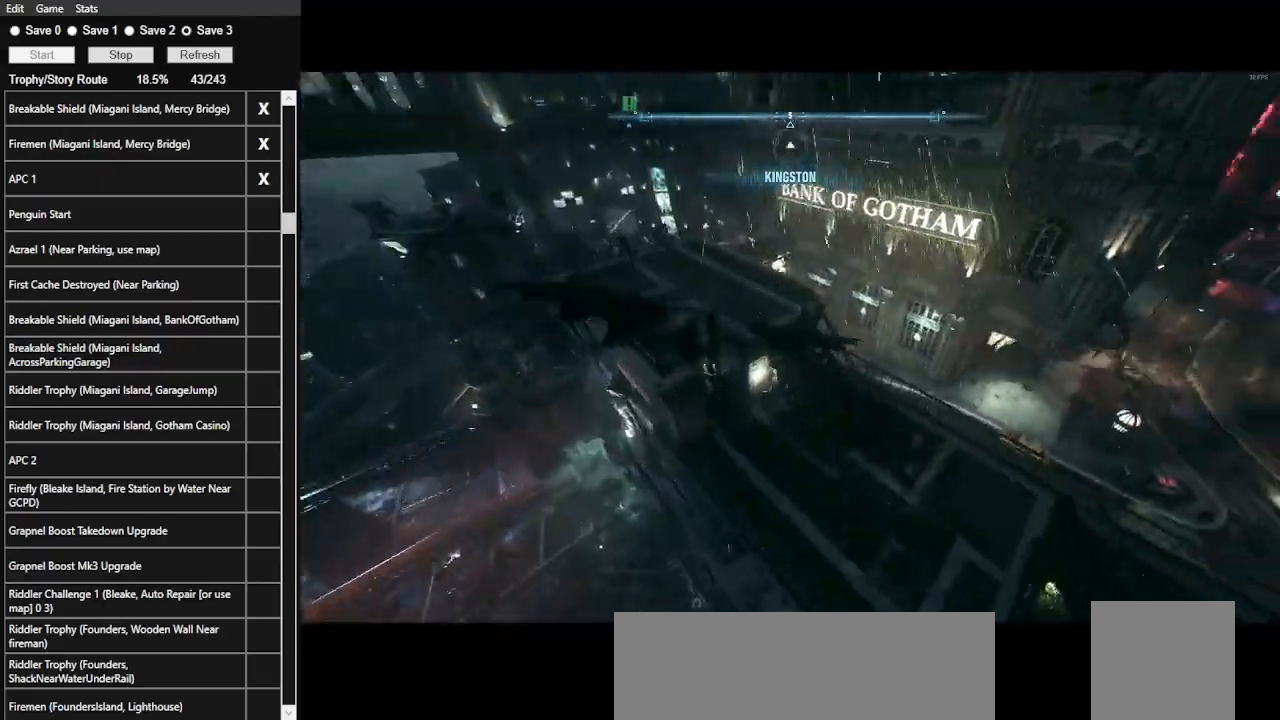
{"keys": ["w"], "mouse": [], "events": [[33, "ctrl_l", "down"], [233, "ctrl_l", "up"], [300, "space", "up"]]}
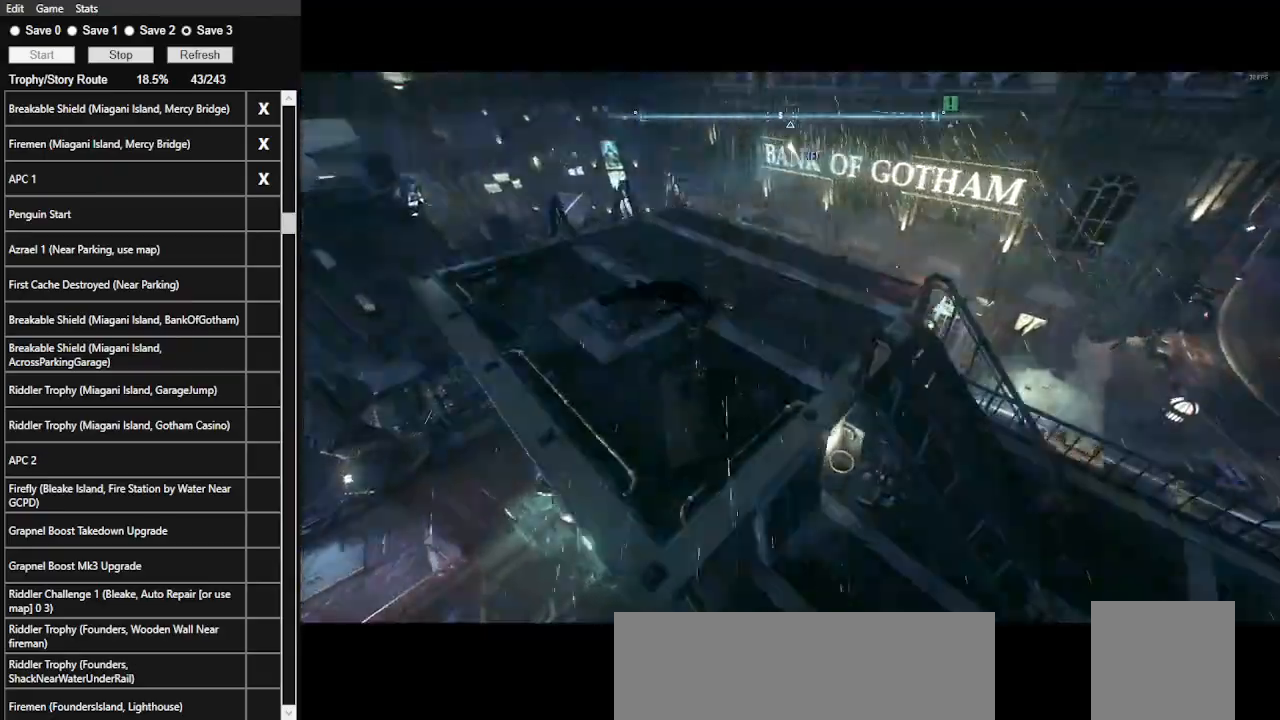
{"keys": ["space", "w"], "mouse": [], "events": [[100, "space", "down"]]}
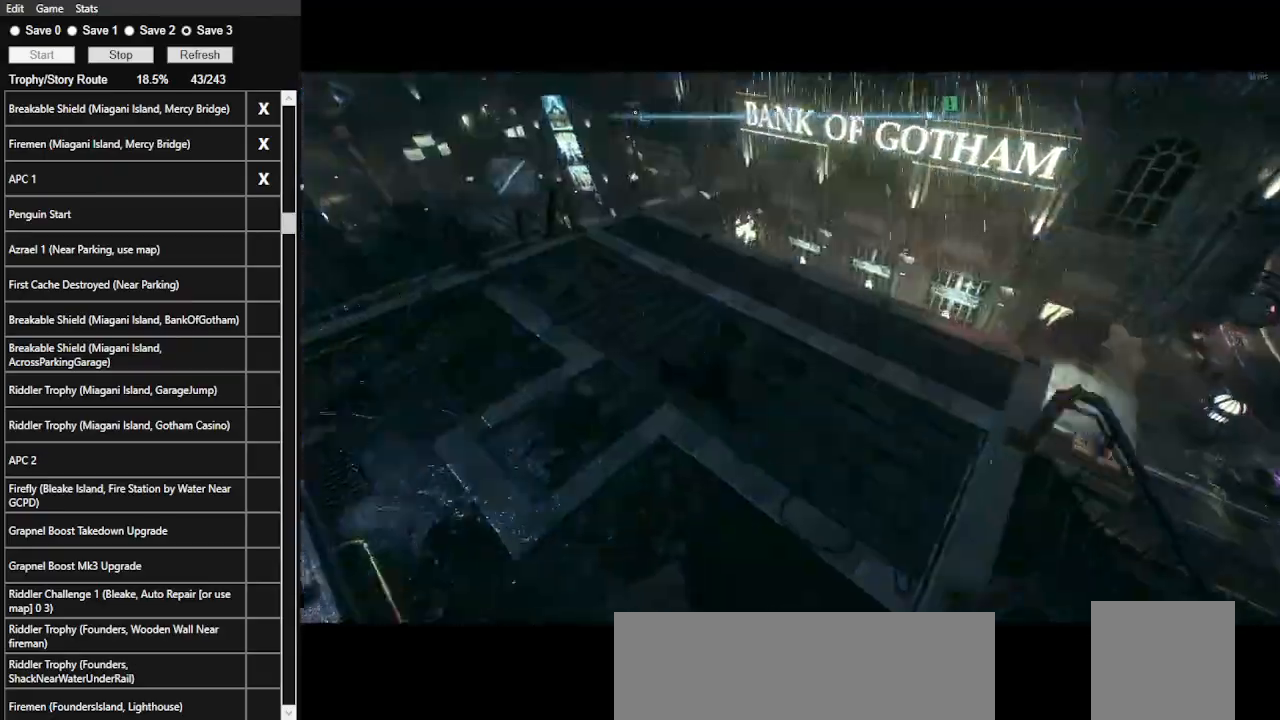
{"keys": [], "mouse": [], "events": [[166, "d", "down"], [266, "d", "up"], [266, "space", "up"], [266, "w", "up"]]}
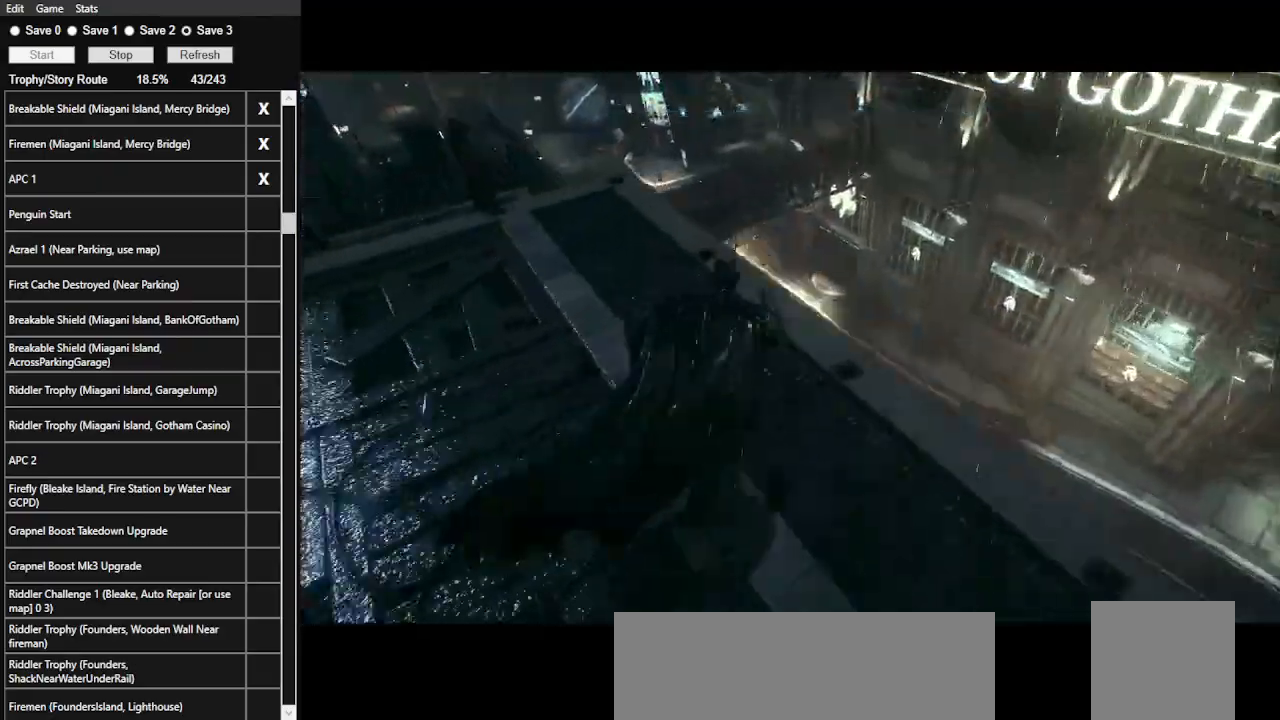
{"keys": [], "mouse": [], "events": []}
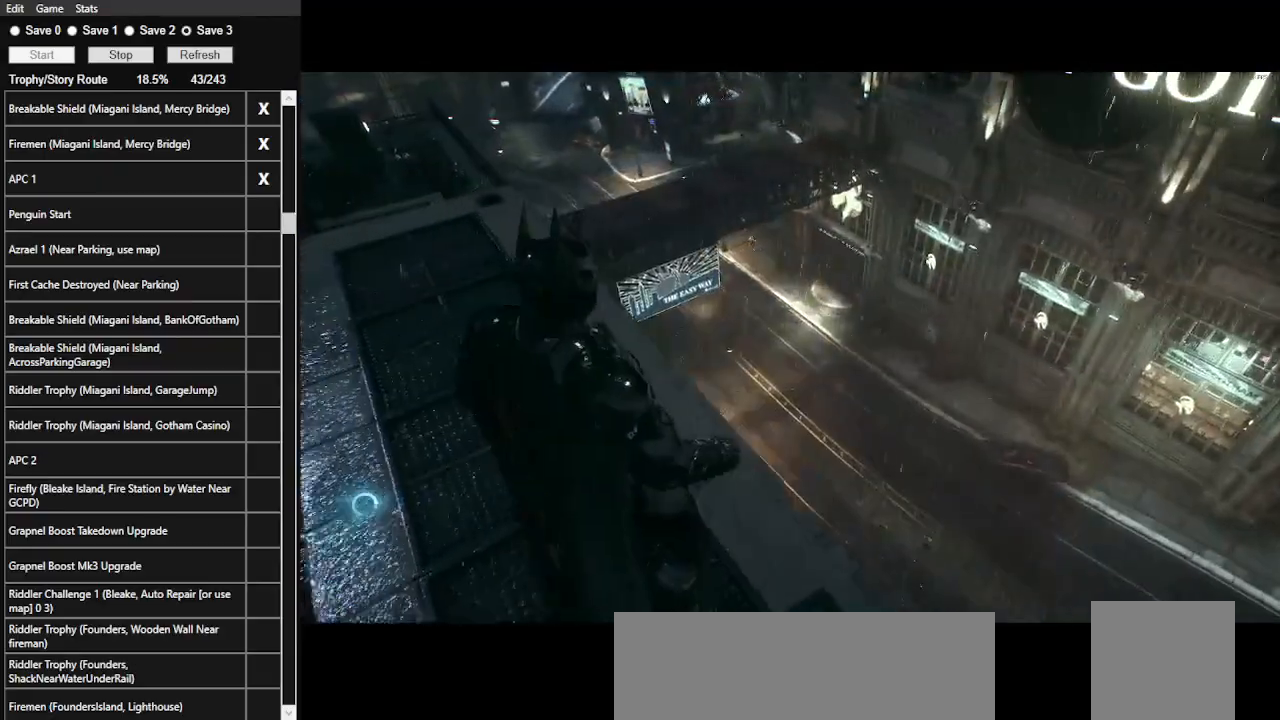
{"keys": [], "mouse": [], "events": [[33, "a", "down"], [166, "a", "up"], [400, "mouse_left", "down"], [466, "mouse_left", "up"]]}
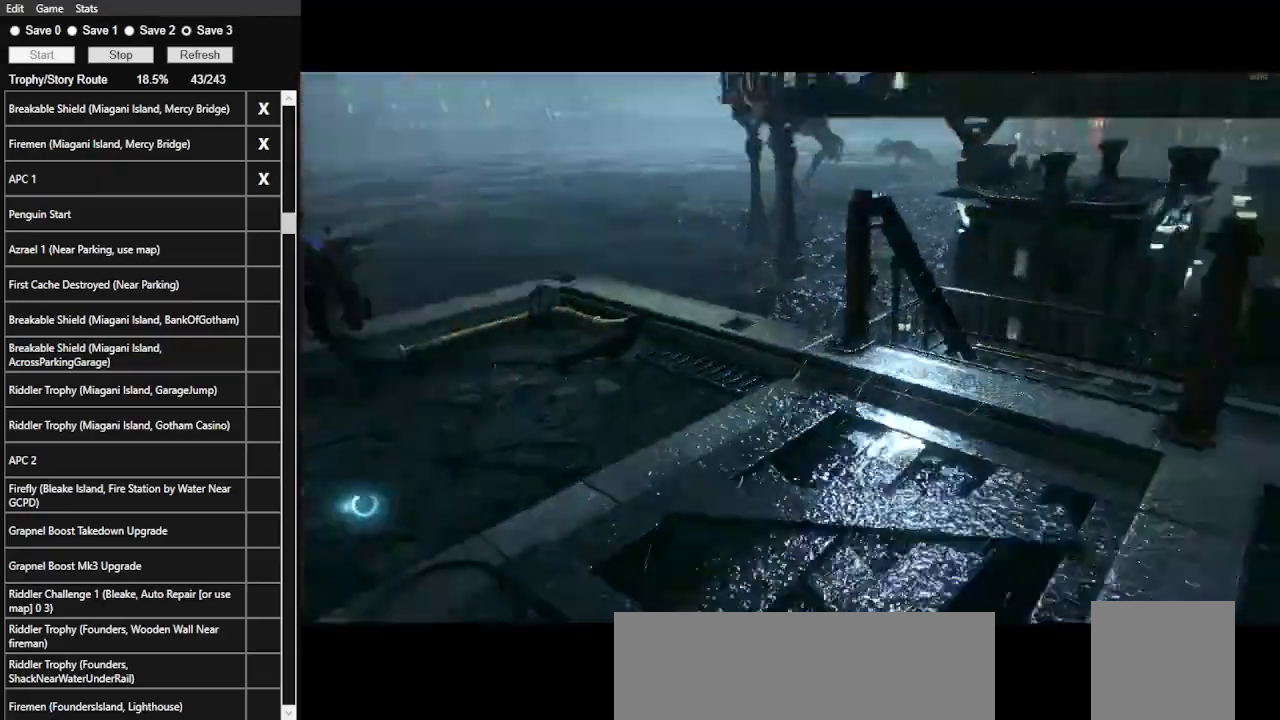
{"keys": [], "mouse": ["left"], "events": [[66, "mouse_left", "down"], [166, "mouse_left", "up"], [200, "mouse_left", "down"], [333, "mouse_left", "up"], [366, "mouse_left", "down"], [466, "mouse_left", "up"], [500, "mouse_left", "down"]]}
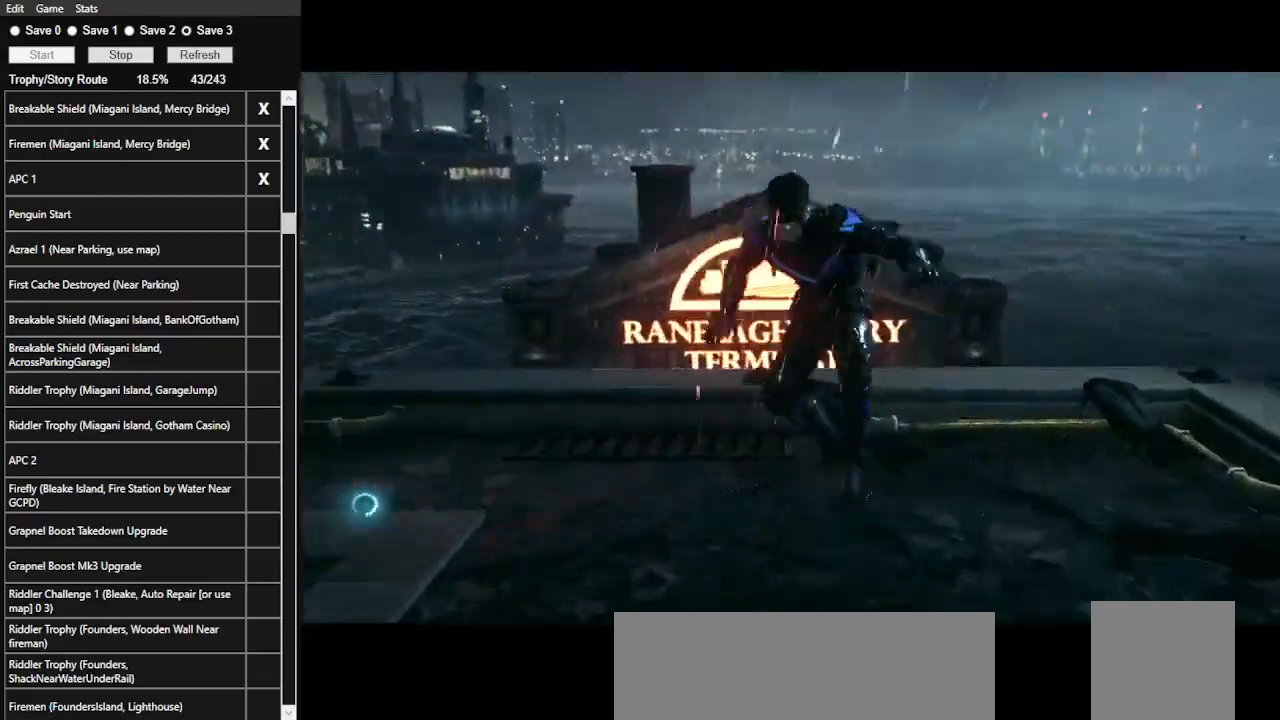
{"keys": [], "mouse": ["left"], "events": [[100, "mouse_left", "up"], [200, "mouse_left", "down"], [233, "mouse_left", "up"], [333, "mouse_left", "down"], [366, "mouse_left", "up"], [466, "mouse_left", "down"]]}
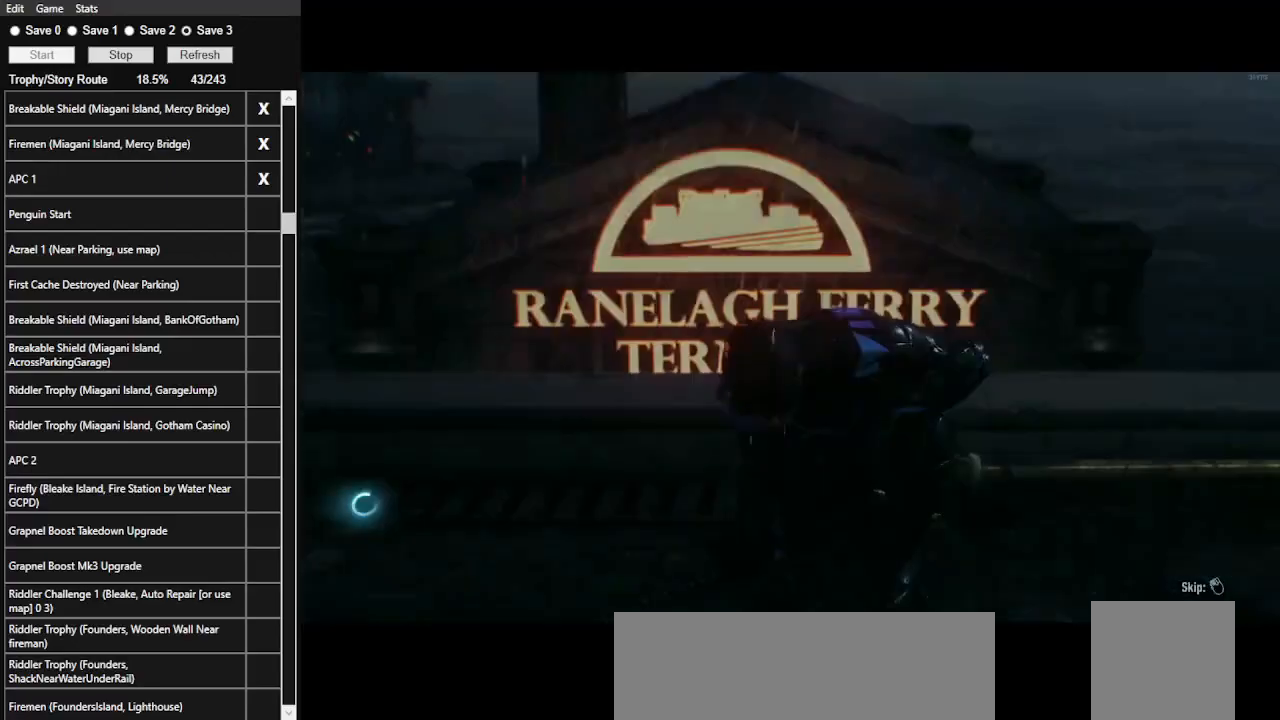
{"keys": ["space"], "mouse": [], "events": [[66, "mouse_left", "up"], [300, "space", "down"], [400, "space", "up"], [500, "space", "down"]]}
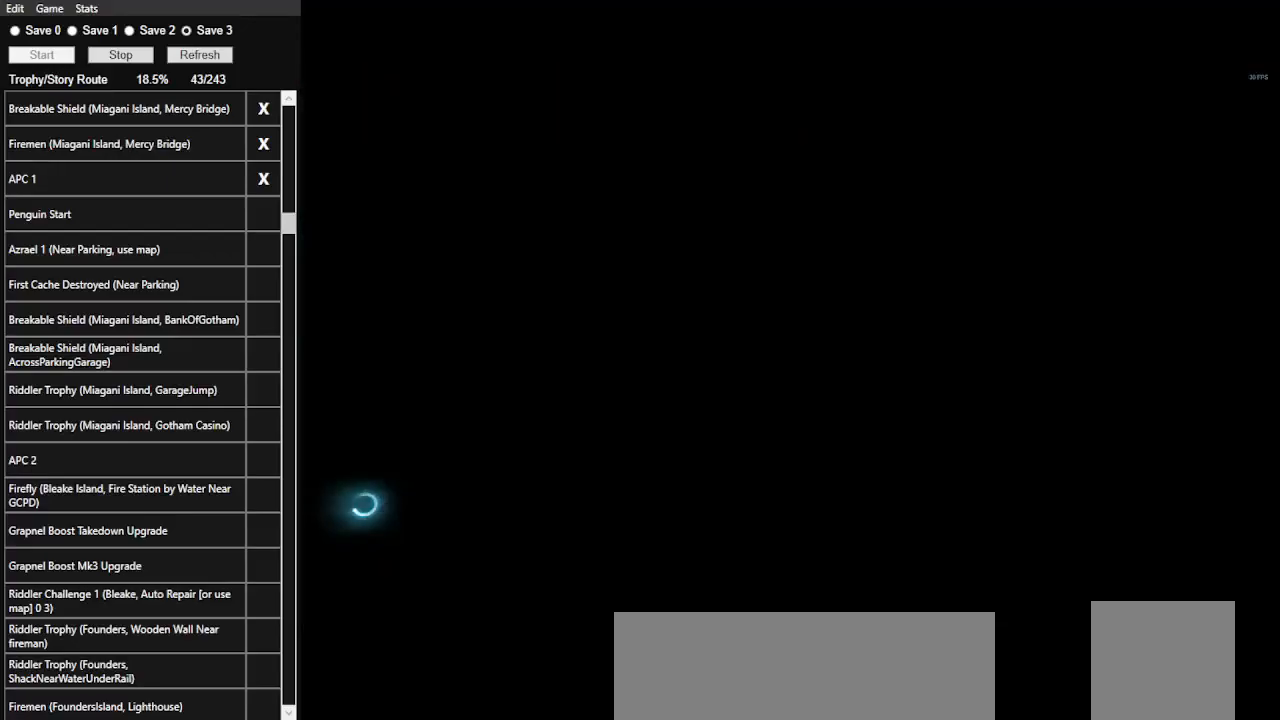
{"keys": ["space"], "mouse": [], "events": [[66, "space", "up"], [133, "space", "down"], [266, "space", "up"], [300, "space", "down"]]}
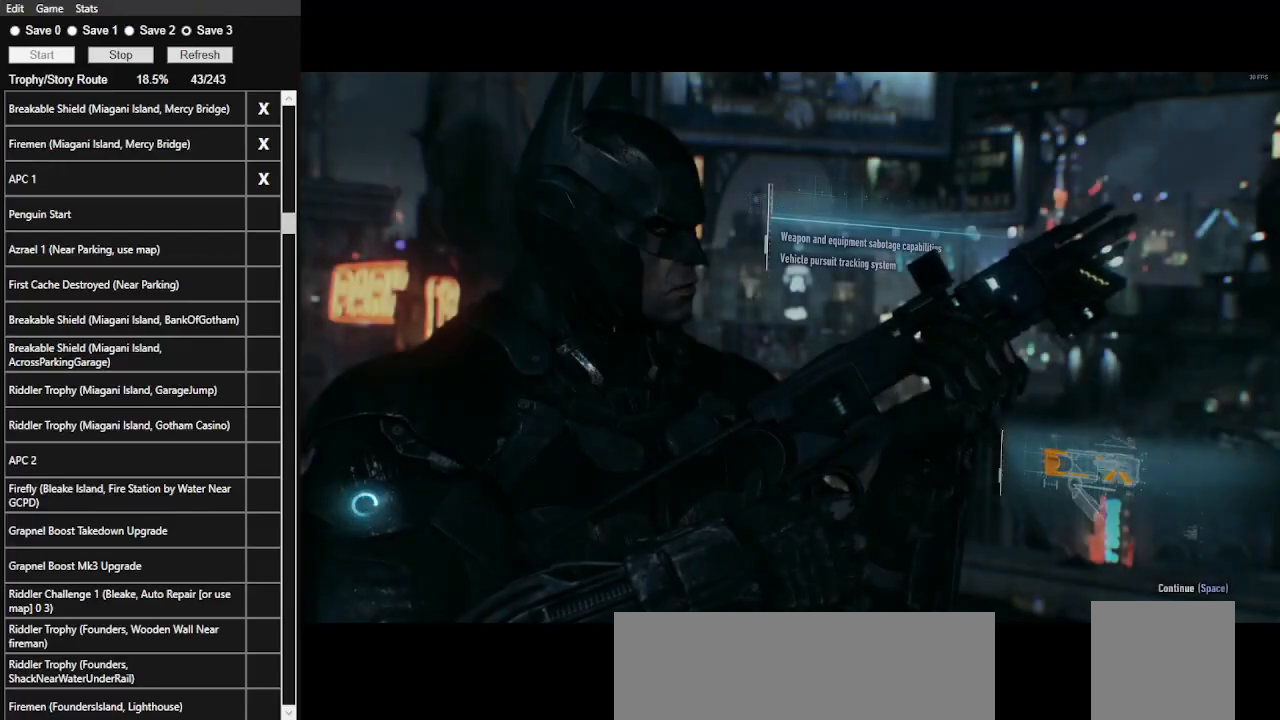
{"keys": [], "mouse": [], "events": [[233, "space", "up"], [266, "space", "down"], [366, "space", "up"], [433, "space", "down"], [500, "space", "up"]]}
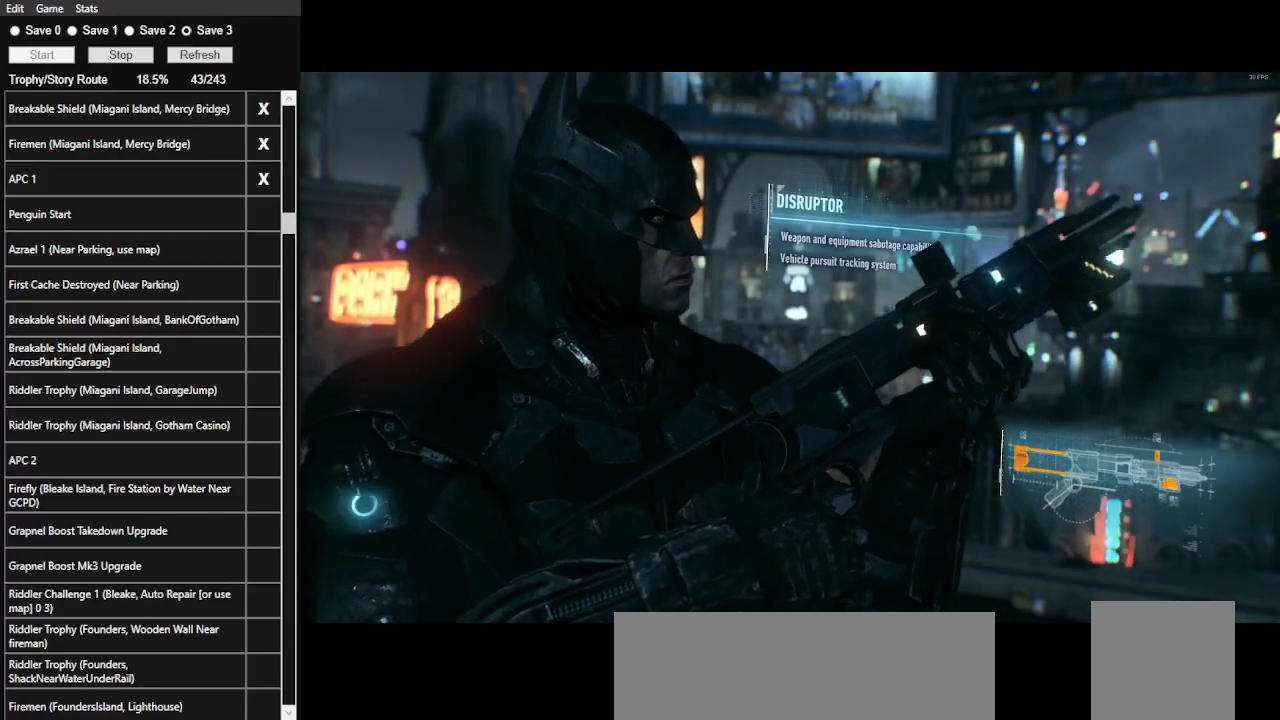
{"keys": ["space"], "mouse": [], "events": [[66, "space", "down"], [166, "space", "up"], [233, "space", "down"], [400, "space", "up"], [433, "space", "down"]]}
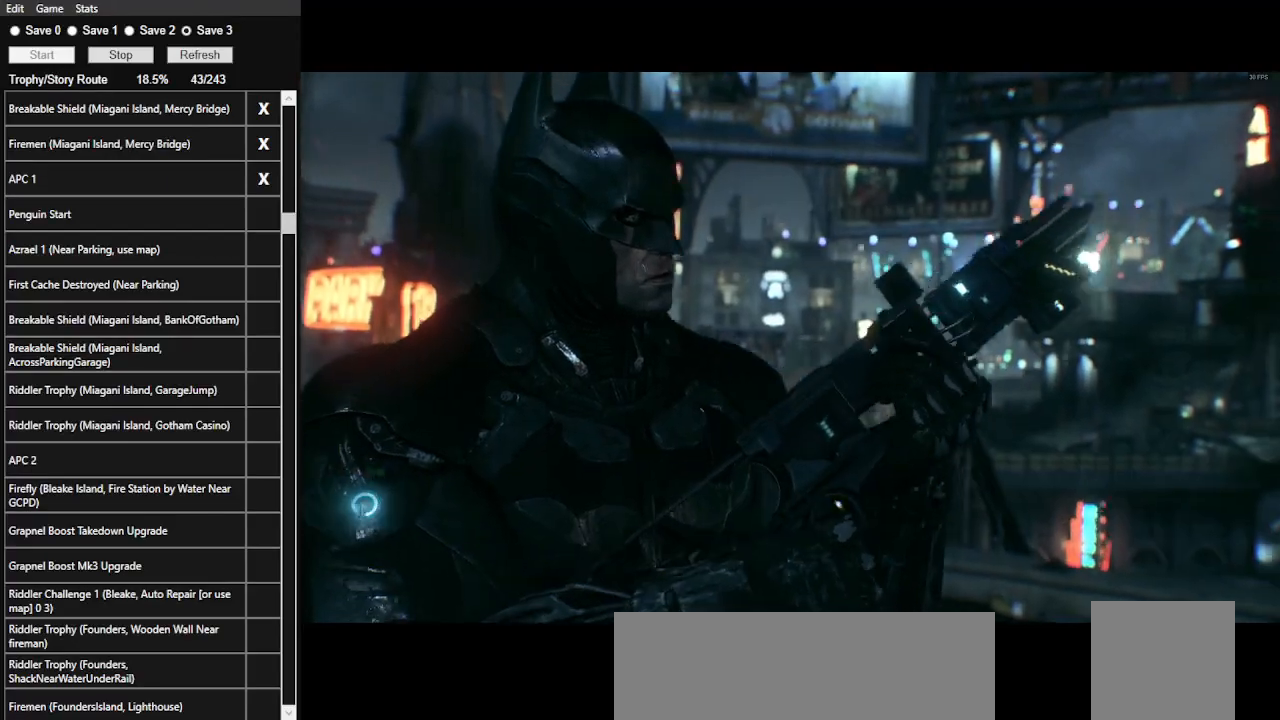
{"keys": ["space"], "mouse": [], "events": [[33, "space", "up"], [100, "space", "down"], [200, "space", "up"], [266, "space", "down"], [400, "space", "up"], [466, "space", "down"]]}
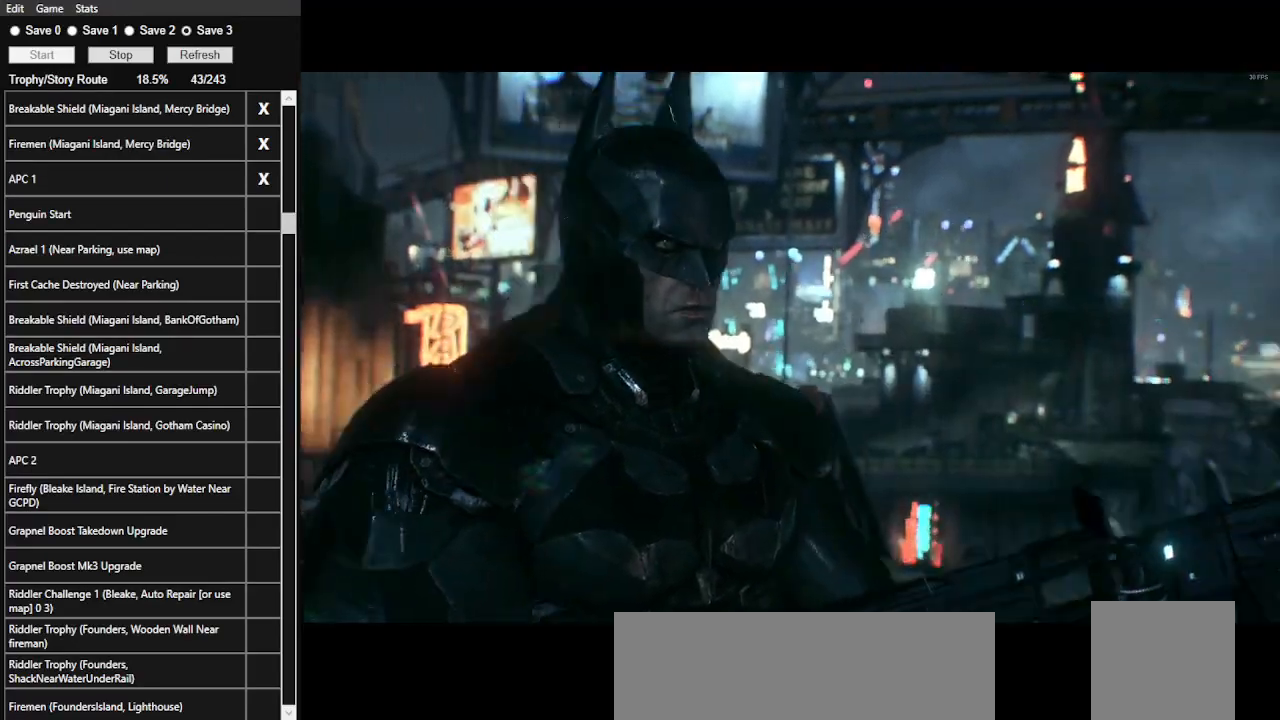
{"keys": ["space"], "mouse": [], "events": [[33, "space", "up"], [100, "space", "down"], [233, "space", "up"], [266, "space", "down"]]}